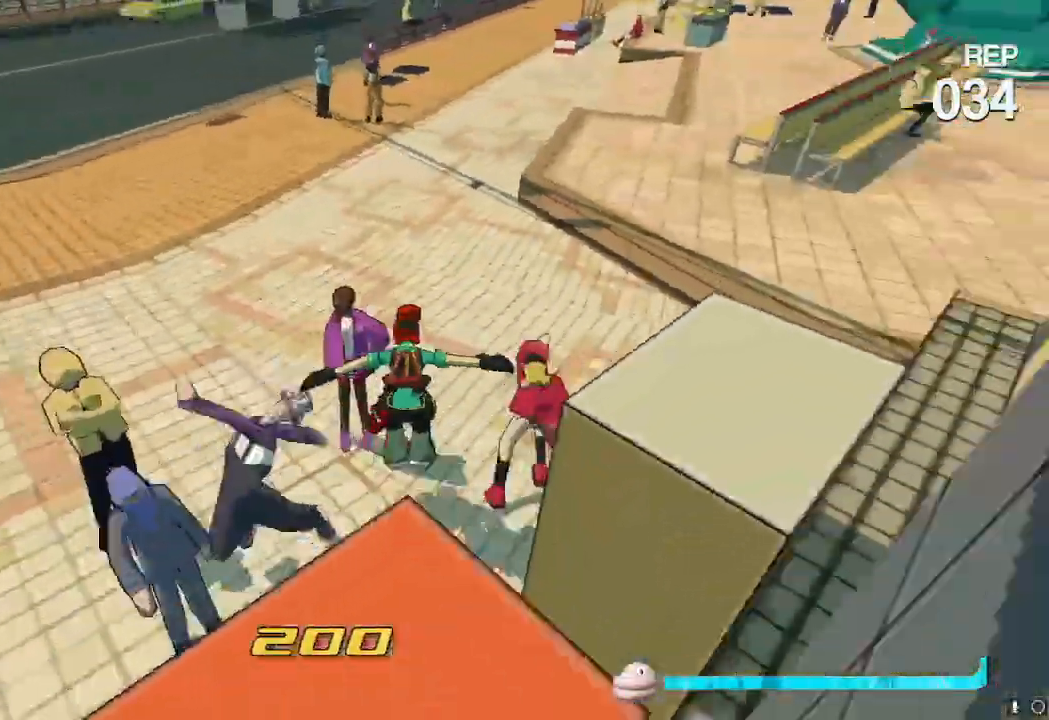
Gameplay with a controller (Nintendo layout); each line is a JSON object with the inputs held at the frame after it. "events" lists button and stick changes between this image and that frame as [ms after this image, input, new state], when the widget could be followed in between. Not read: L3 R3.
{"buttons": [], "left_stick": "up-right", "right_stick": "right", "events": [[50, "right_stick", "center"], [150, "A", "down"], [267, "A", "up"], [450, "right_stick", "right"]]}
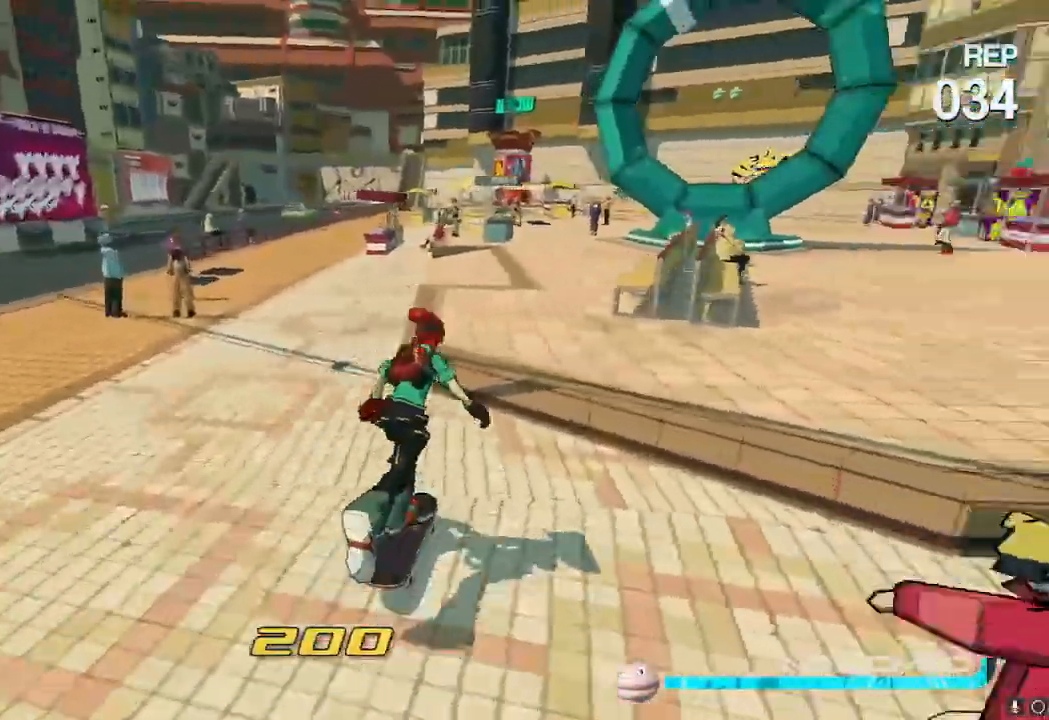
{"buttons": [], "left_stick": "up-right", "right_stick": "center", "events": [[67, "right_stick", "center"], [84, "A", "down"], [217, "A", "up"]]}
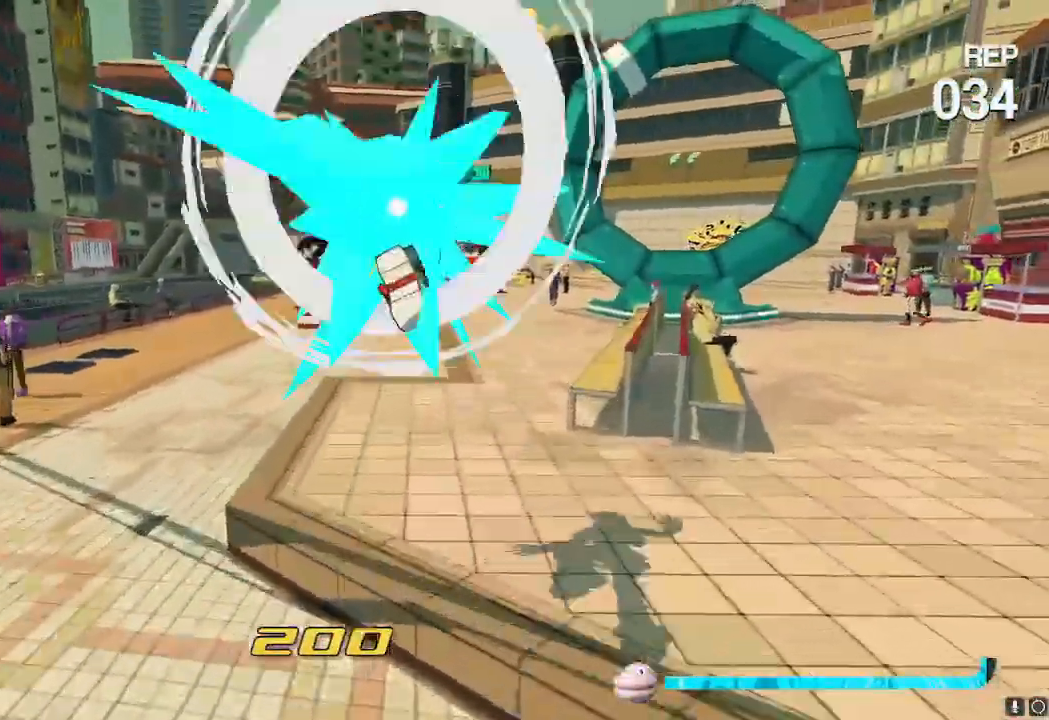
{"buttons": [], "left_stick": "up", "right_stick": "right", "events": [[50, "A", "down"], [117, "A", "up"], [450, "left_stick", "up"], [450, "right_stick", "right"]]}
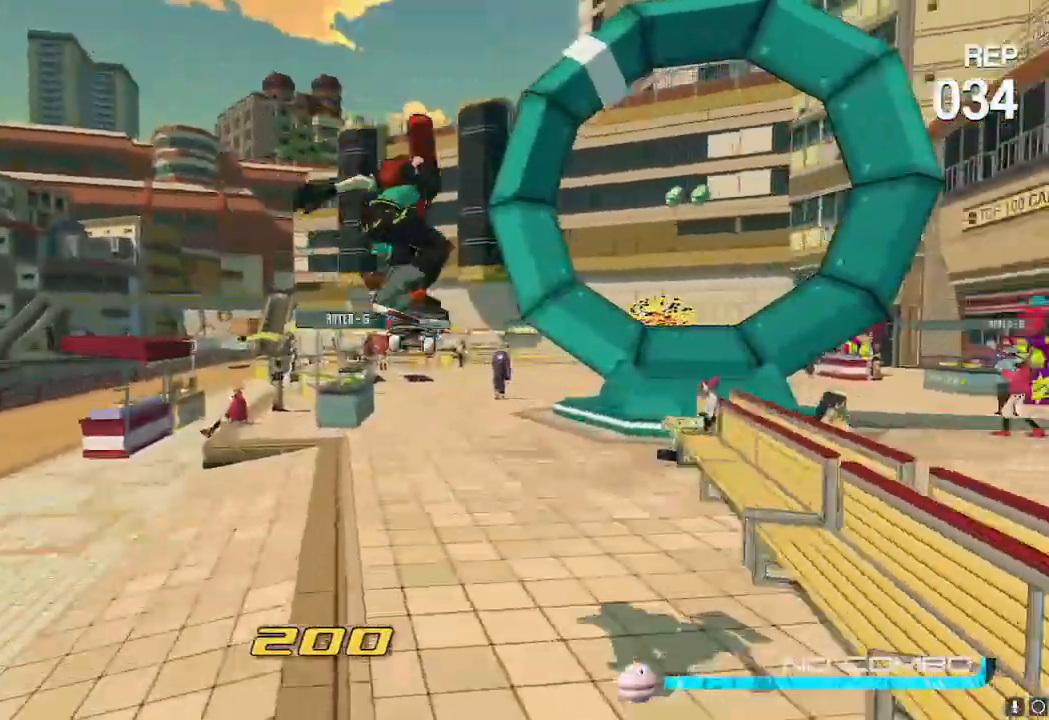
{"buttons": ["R2"], "left_stick": "up", "right_stick": "center"}
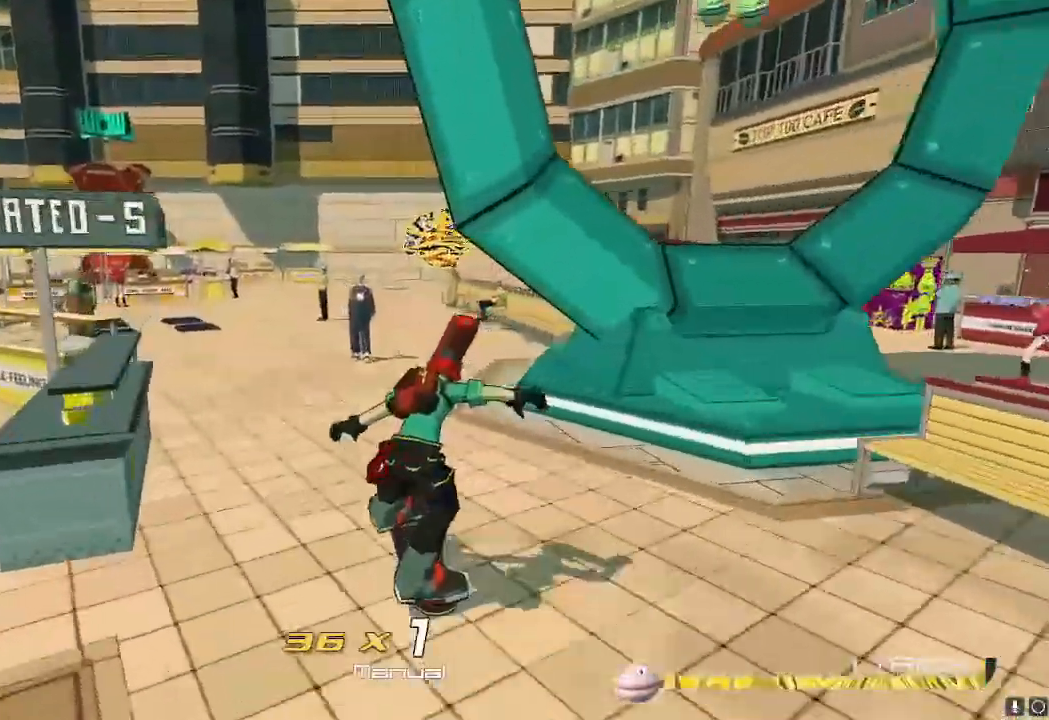
{"buttons": [], "left_stick": "up", "right_stick": "center", "events": [[16, "A", "down"], [16, "R2", "up"], [100, "A", "up"], [100, "R2", "down"], [117, "L2", "down"], [233, "L2", "up"], [417, "A", "down"], [434, "R2", "up"], [500, "A", "up"]]}
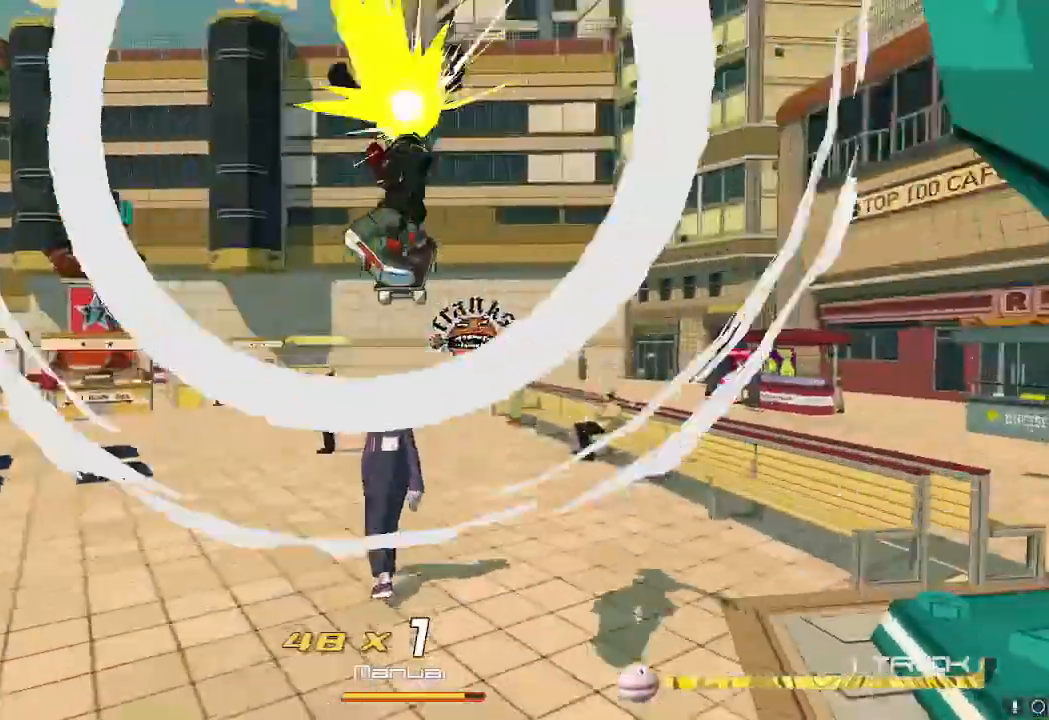
{"buttons": [], "left_stick": "up", "right_stick": "center", "events": []}
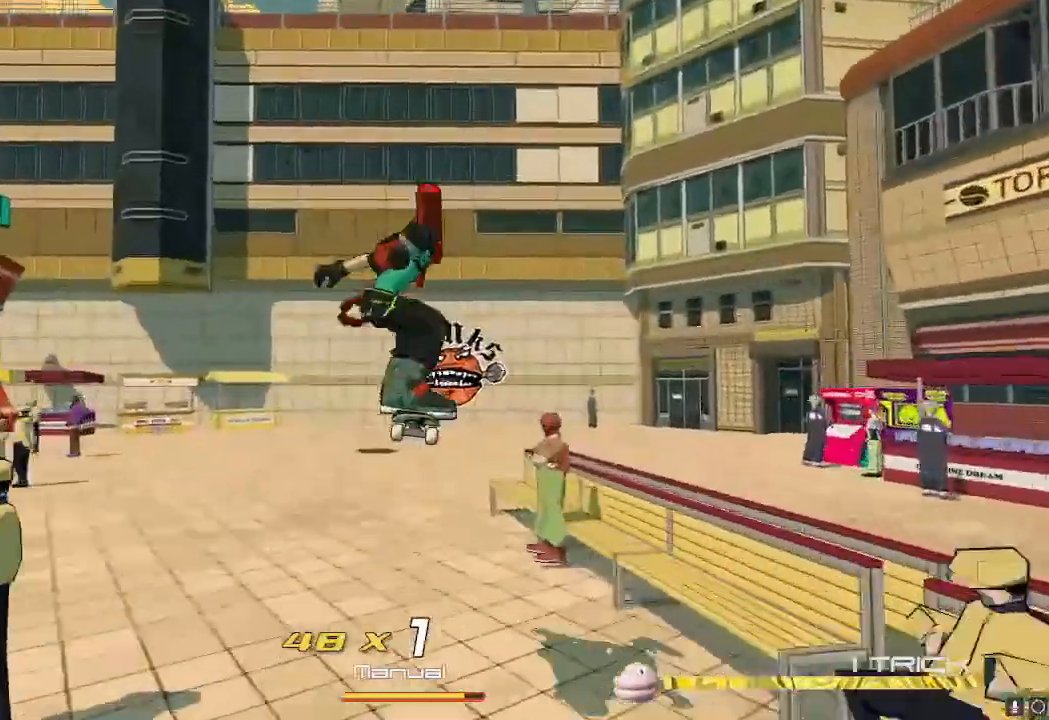
{"buttons": ["A", "R2"], "left_stick": "up", "right_stick": "center", "events": [[467, "A", "down"], [500, "R2", "down"]]}
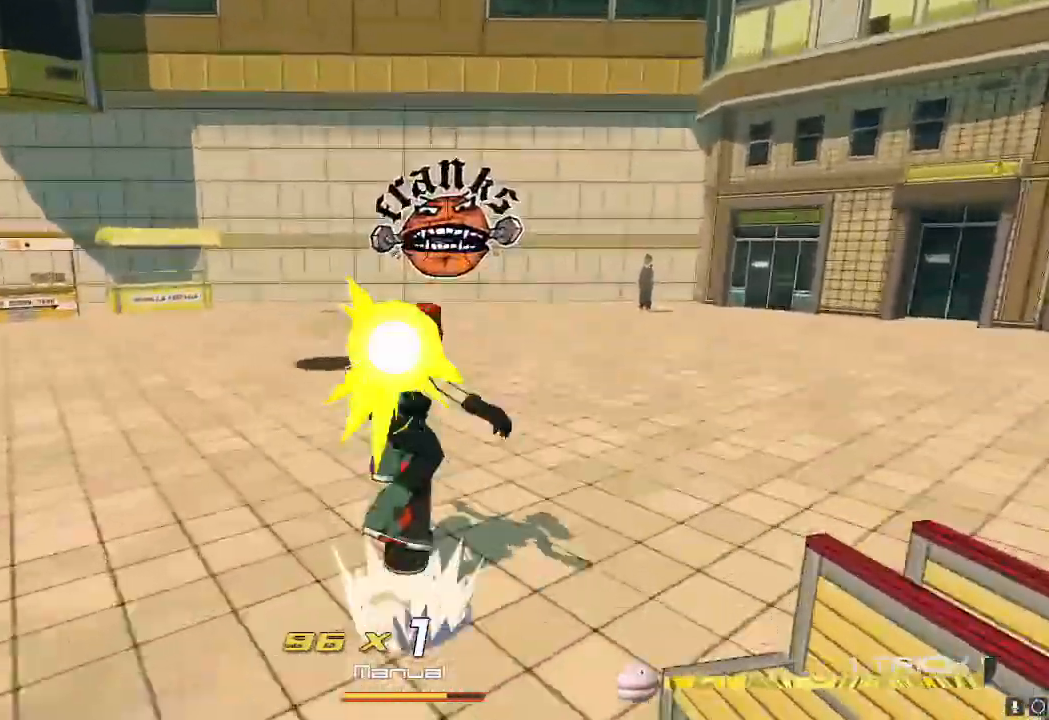
{"buttons": ["A", "R2"], "left_stick": "up", "right_stick": "center", "events": [[50, "R2", "up"], [67, "A", "up"], [134, "L2", "down"], [184, "L2", "up"], [234, "R2", "down"], [351, "R2", "up"], [484, "R2", "down"], [501, "A", "down"]]}